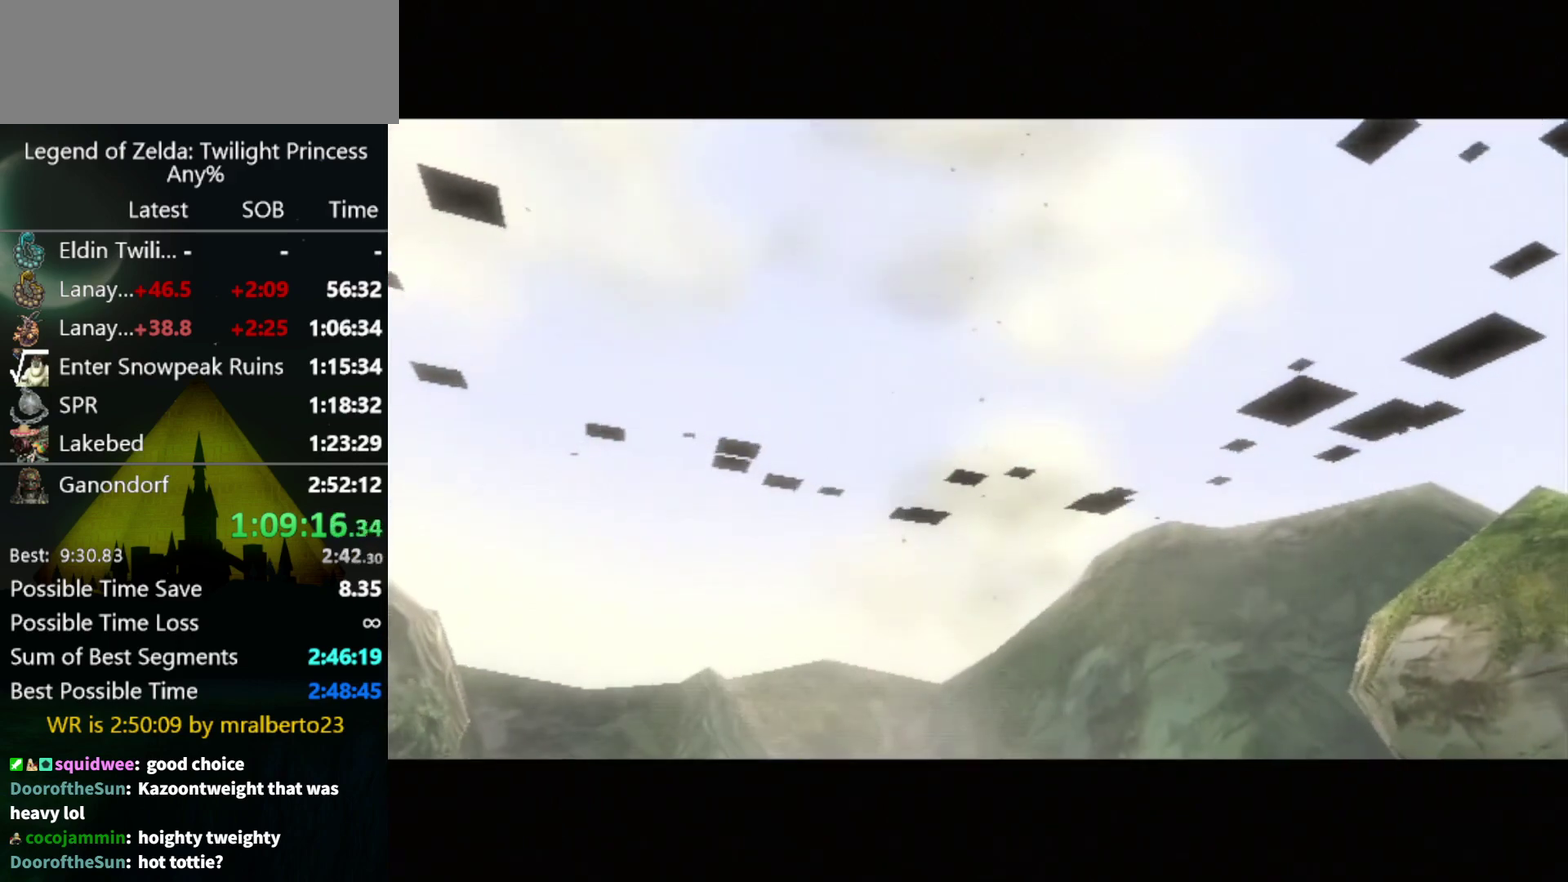
Gameplay with a controller (Nintendo layout); each line is a JSON object with the inputs held at the frame after it. "events" lists button and stick changes between this image and that frame as [ms after this image, input, new state], when the widget could be followed in between. Not read: L3 R3.
{"buttons": [], "left_stick": "center", "right_stick": "center", "events": []}
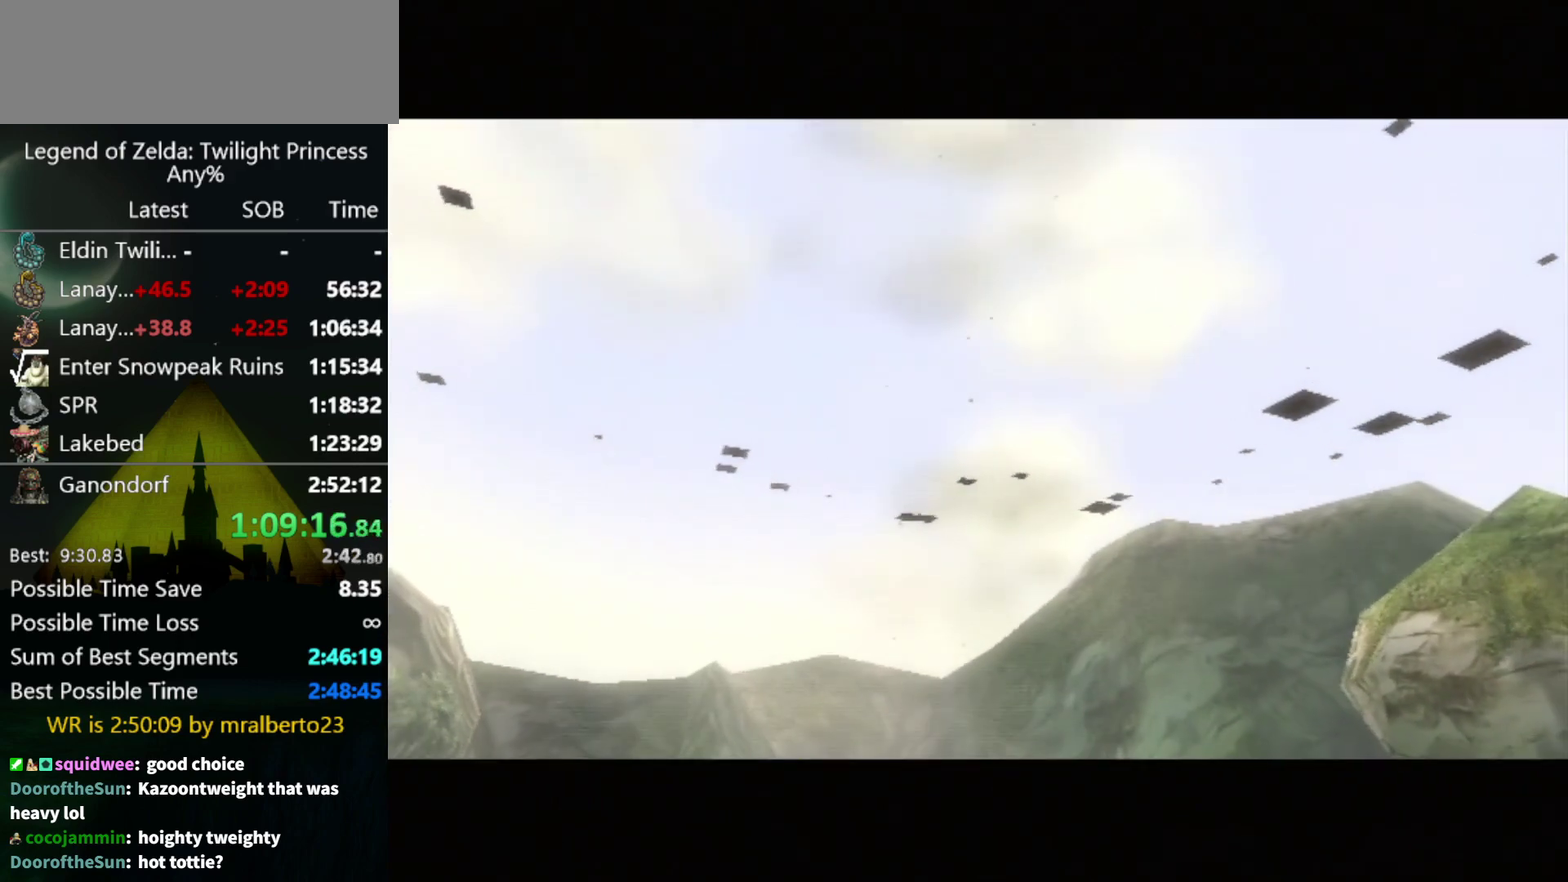
{"buttons": [], "left_stick": "center", "right_stick": "center", "events": []}
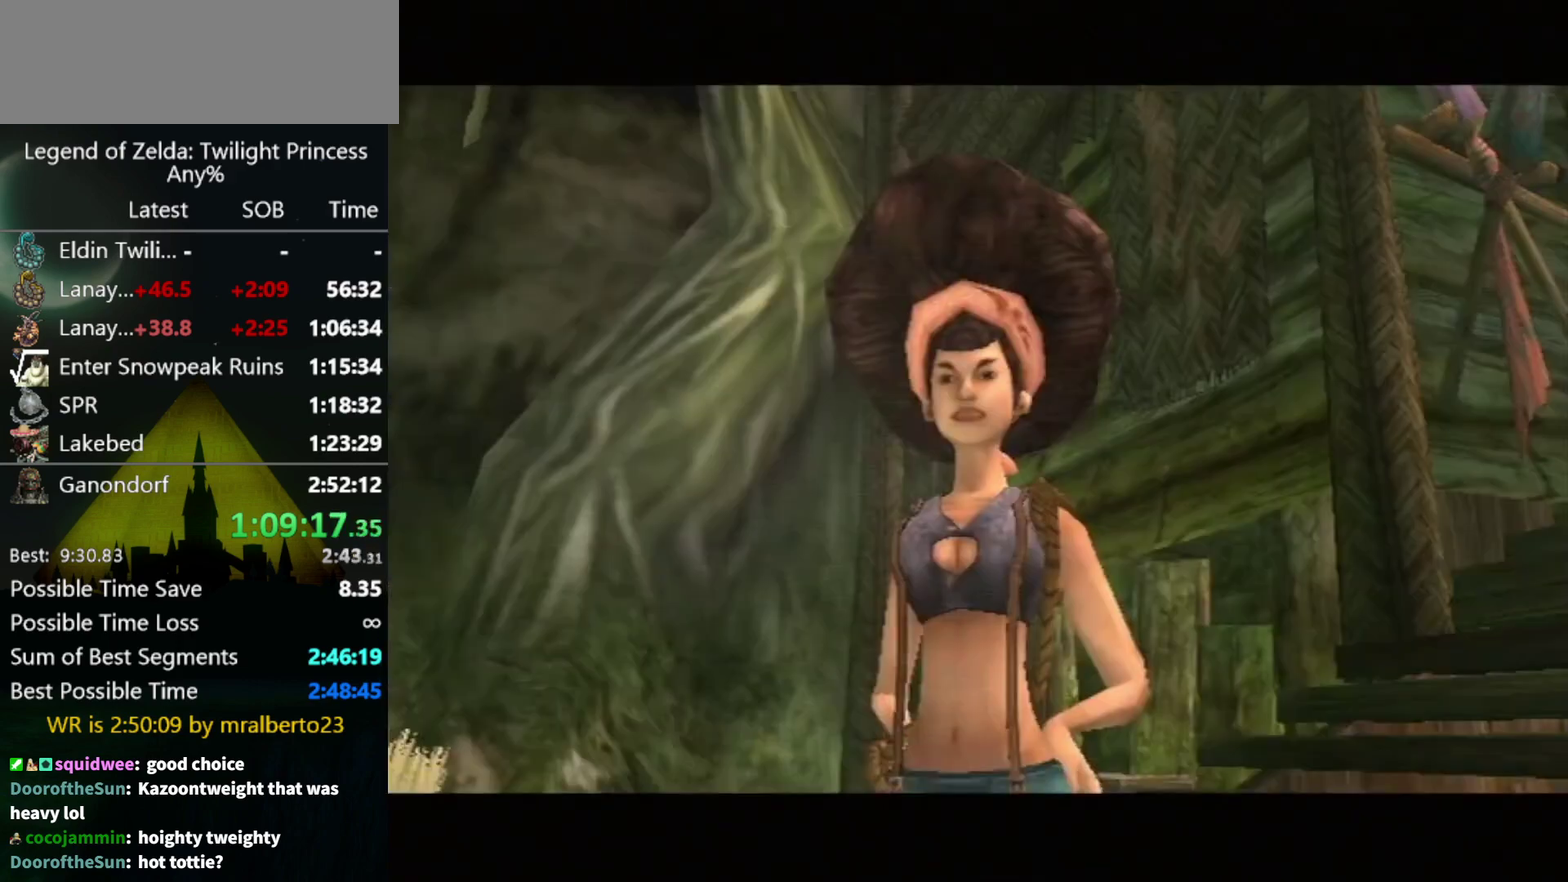
{"buttons": [], "left_stick": "center", "right_stick": "center", "events": []}
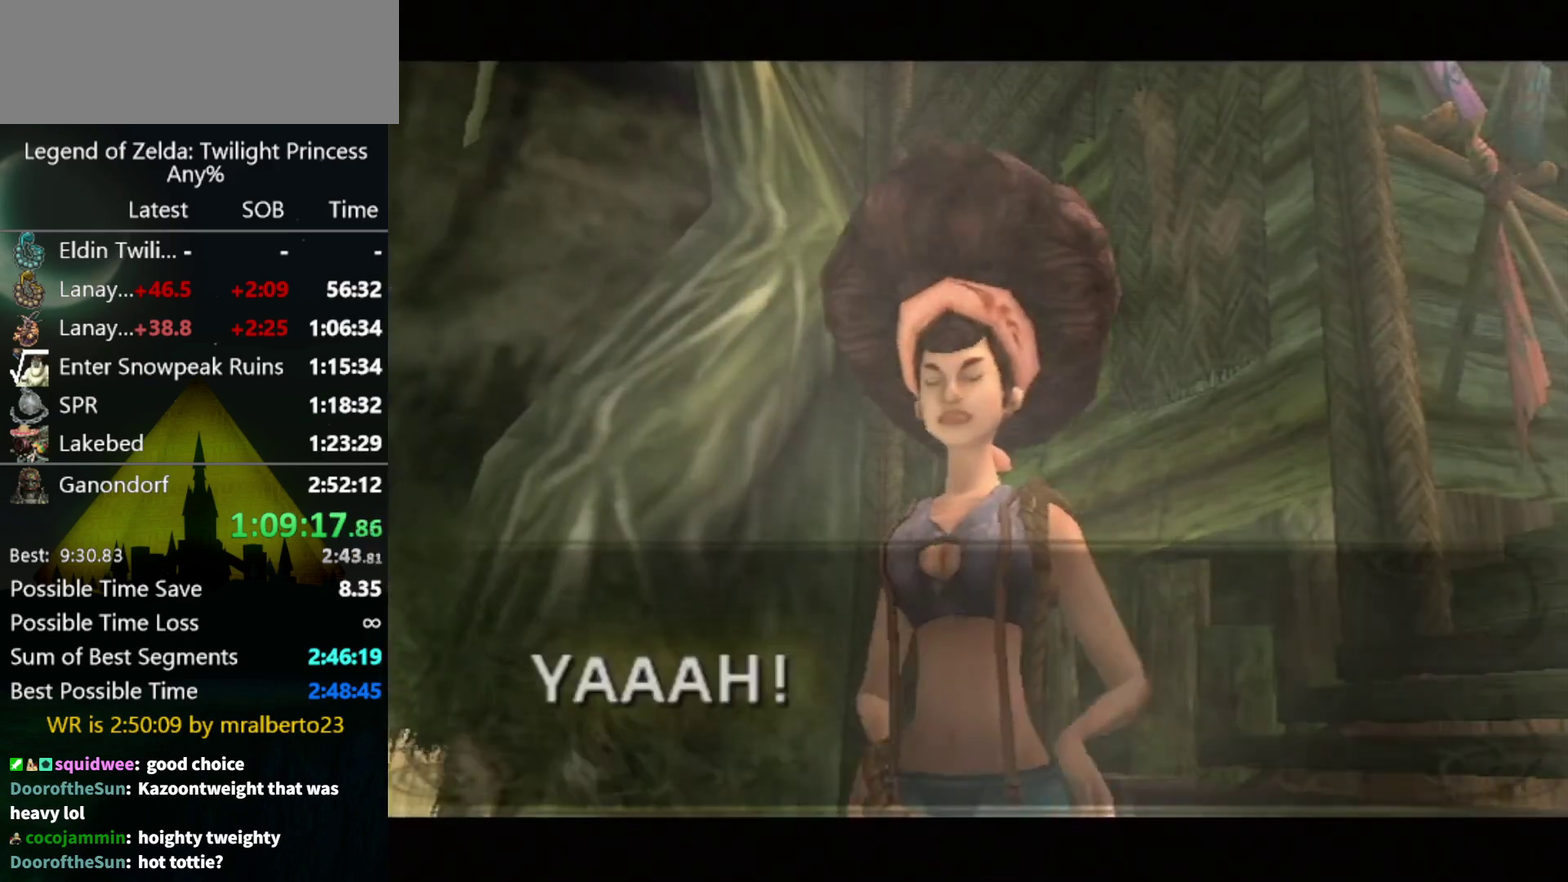
{"buttons": [], "left_stick": "center", "right_stick": "center", "events": []}
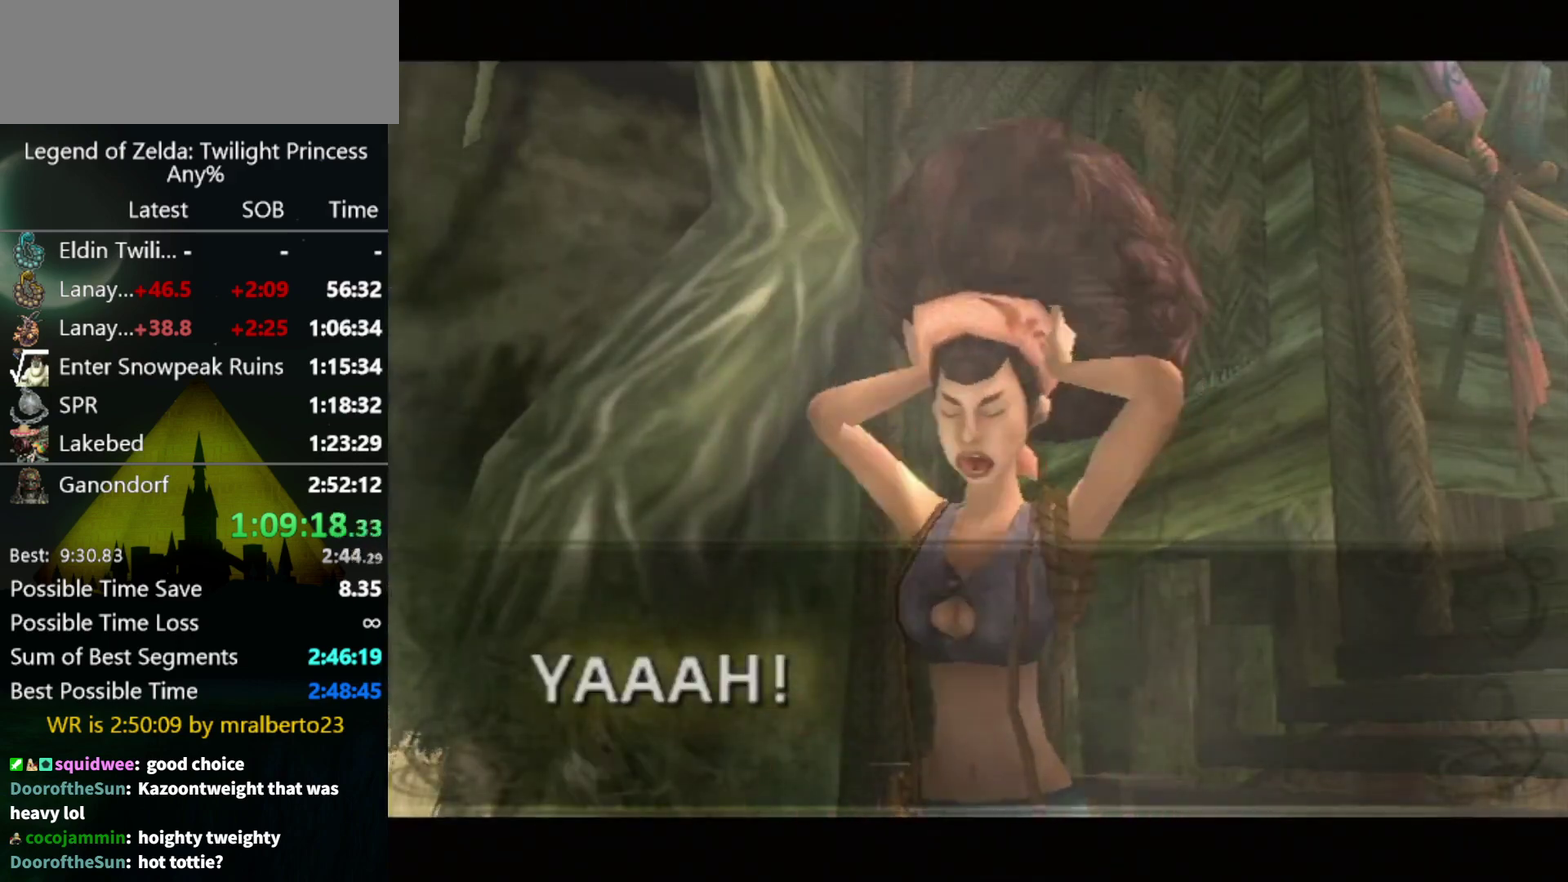
{"buttons": [], "left_stick": "center", "right_stick": "center", "events": []}
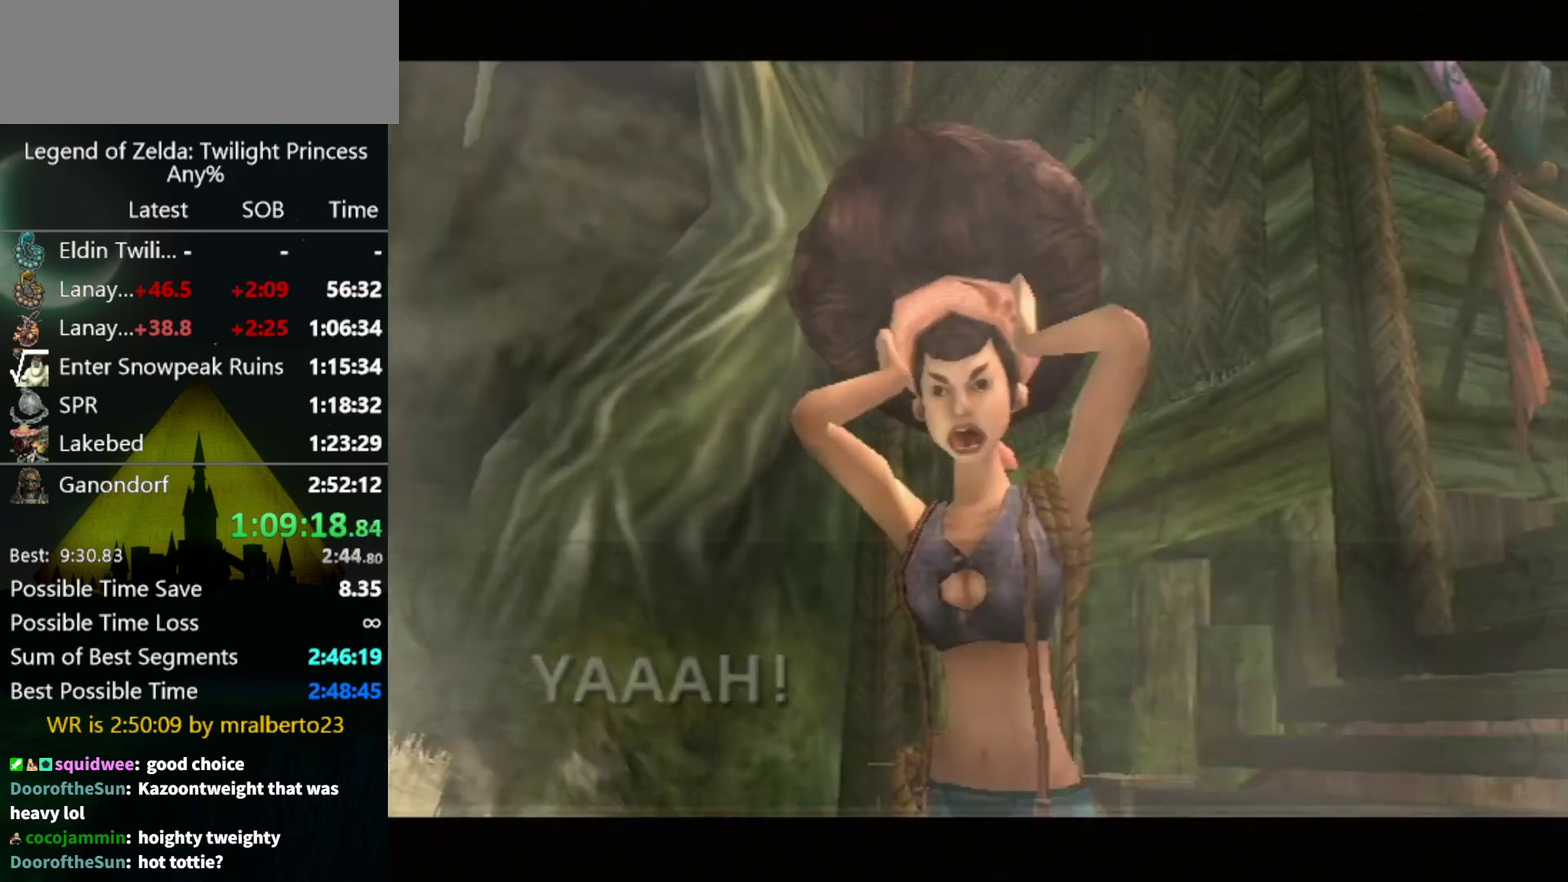
{"buttons": [], "left_stick": "center", "right_stick": "center", "events": []}
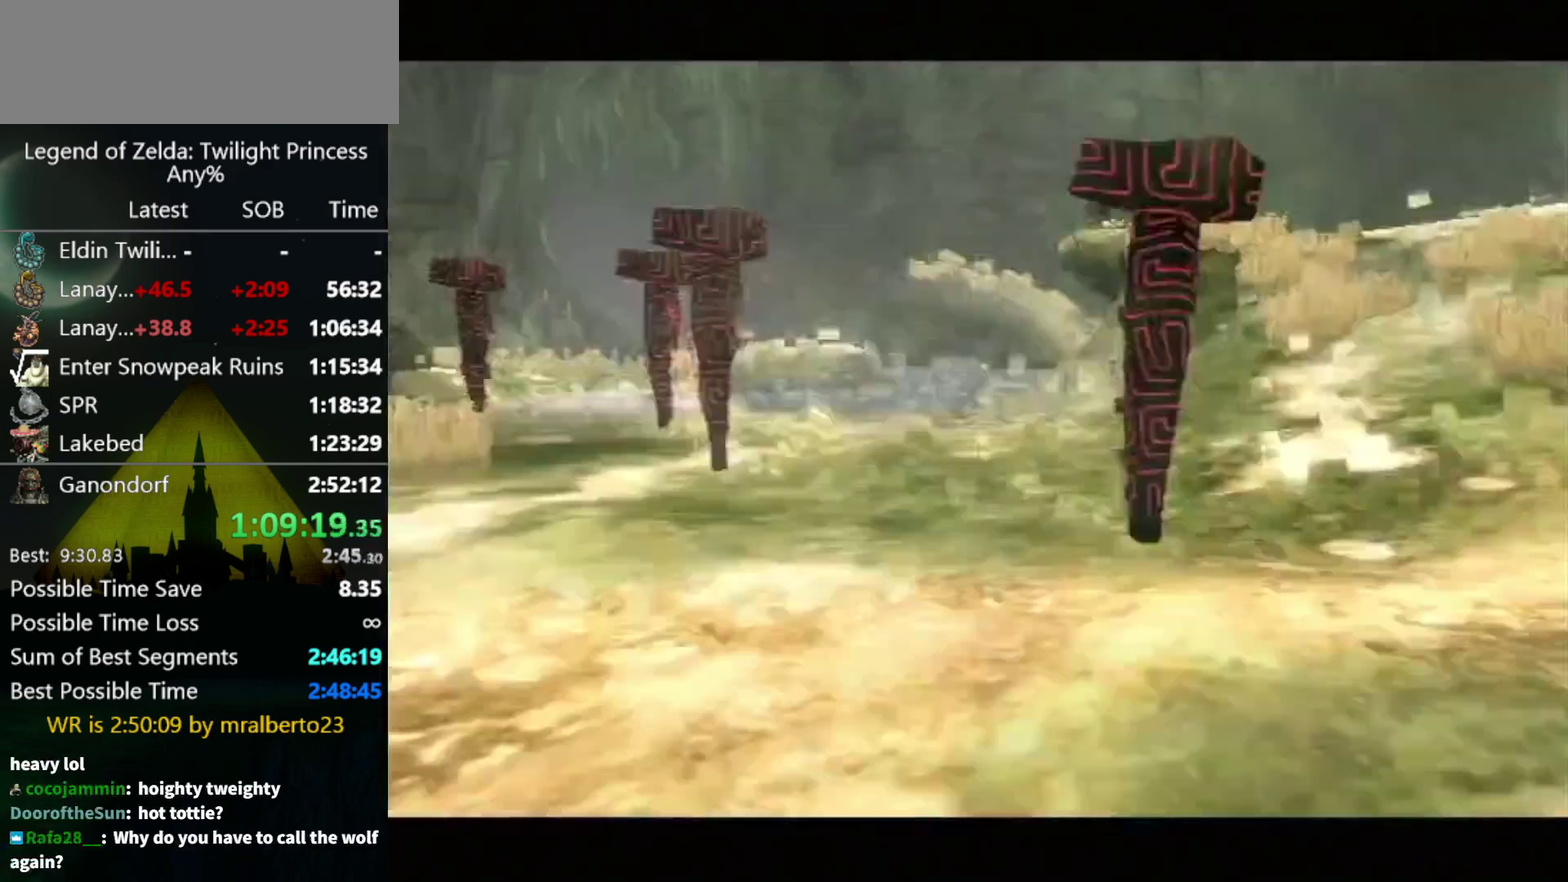
{"buttons": ["A"], "left_stick": "up-left", "right_stick": "center", "events": [[100, "left_stick", "up"], [167, "left_stick", "up-left"], [300, "A", "down"], [367, "A", "up"], [433, "A", "down"]]}
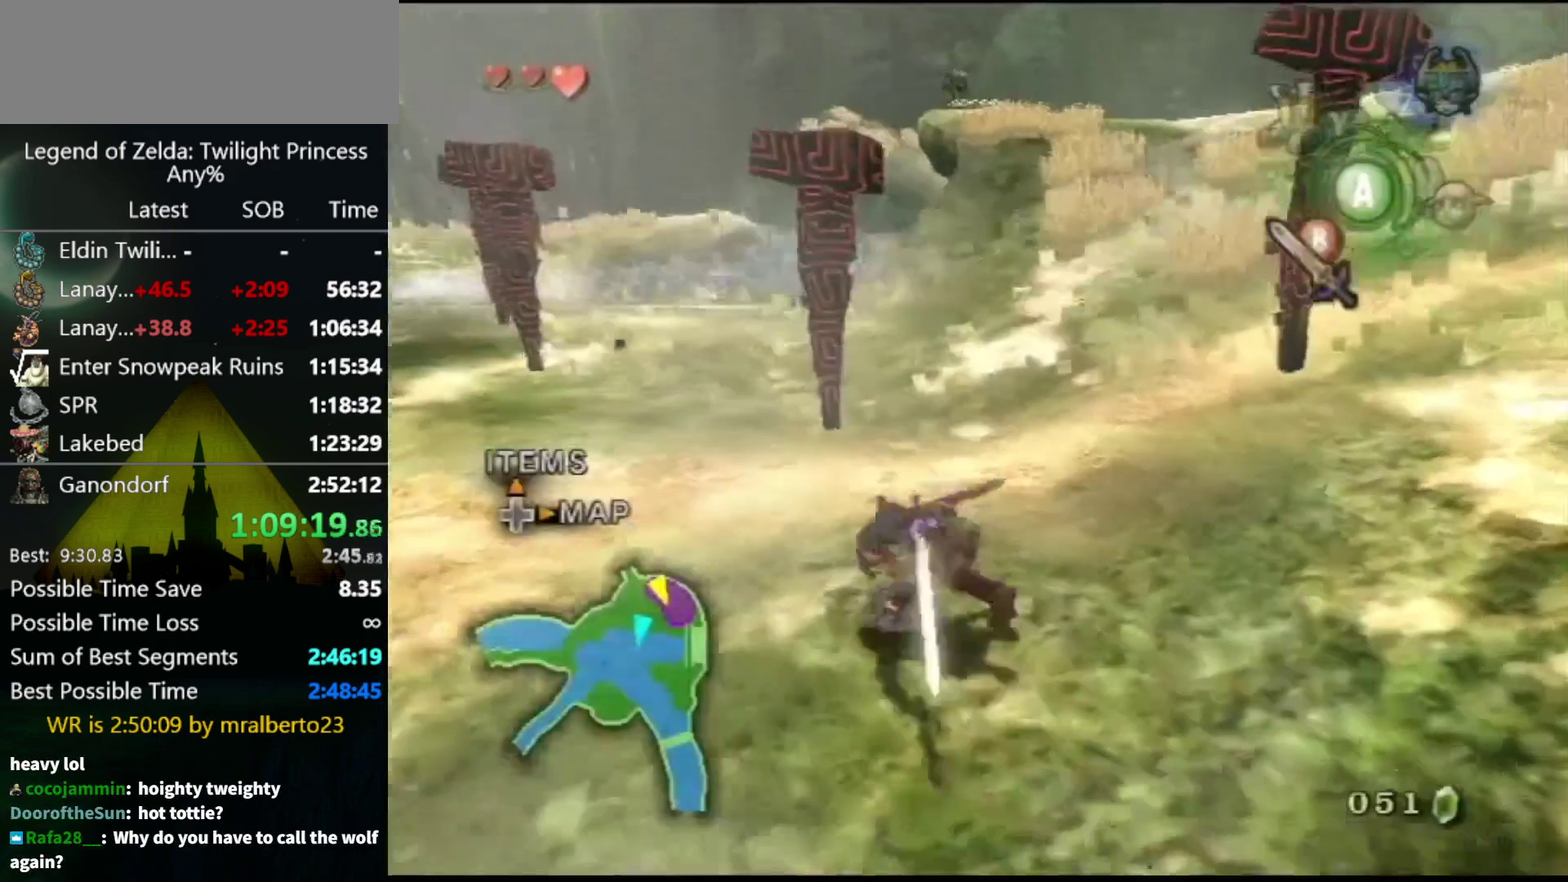
{"buttons": ["L1"], "left_stick": "center", "right_stick": "center", "events": [[67, "A", "up"], [67, "left_stick", "left"], [200, "left_stick", "down-left"], [300, "L1", "down"], [367, "B", "down"], [367, "left_stick", "center"], [433, "B", "up"]]}
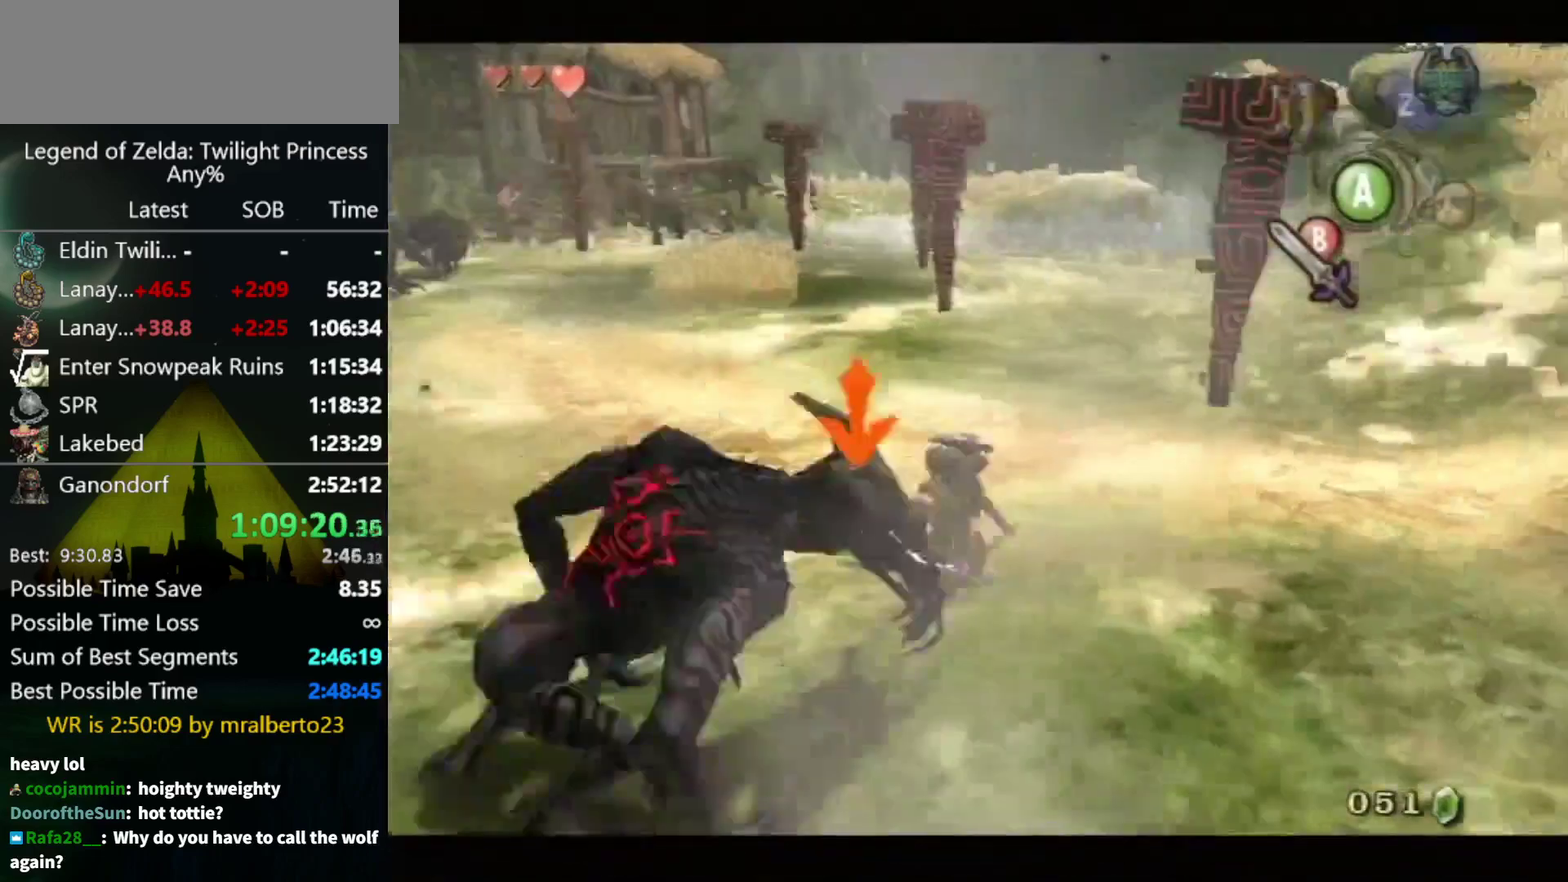
{"buttons": [], "left_stick": "up-right", "right_stick": "left", "events": [[233, "L1", "up"], [367, "left_stick", "up-right"], [400, "right_stick", "left"]]}
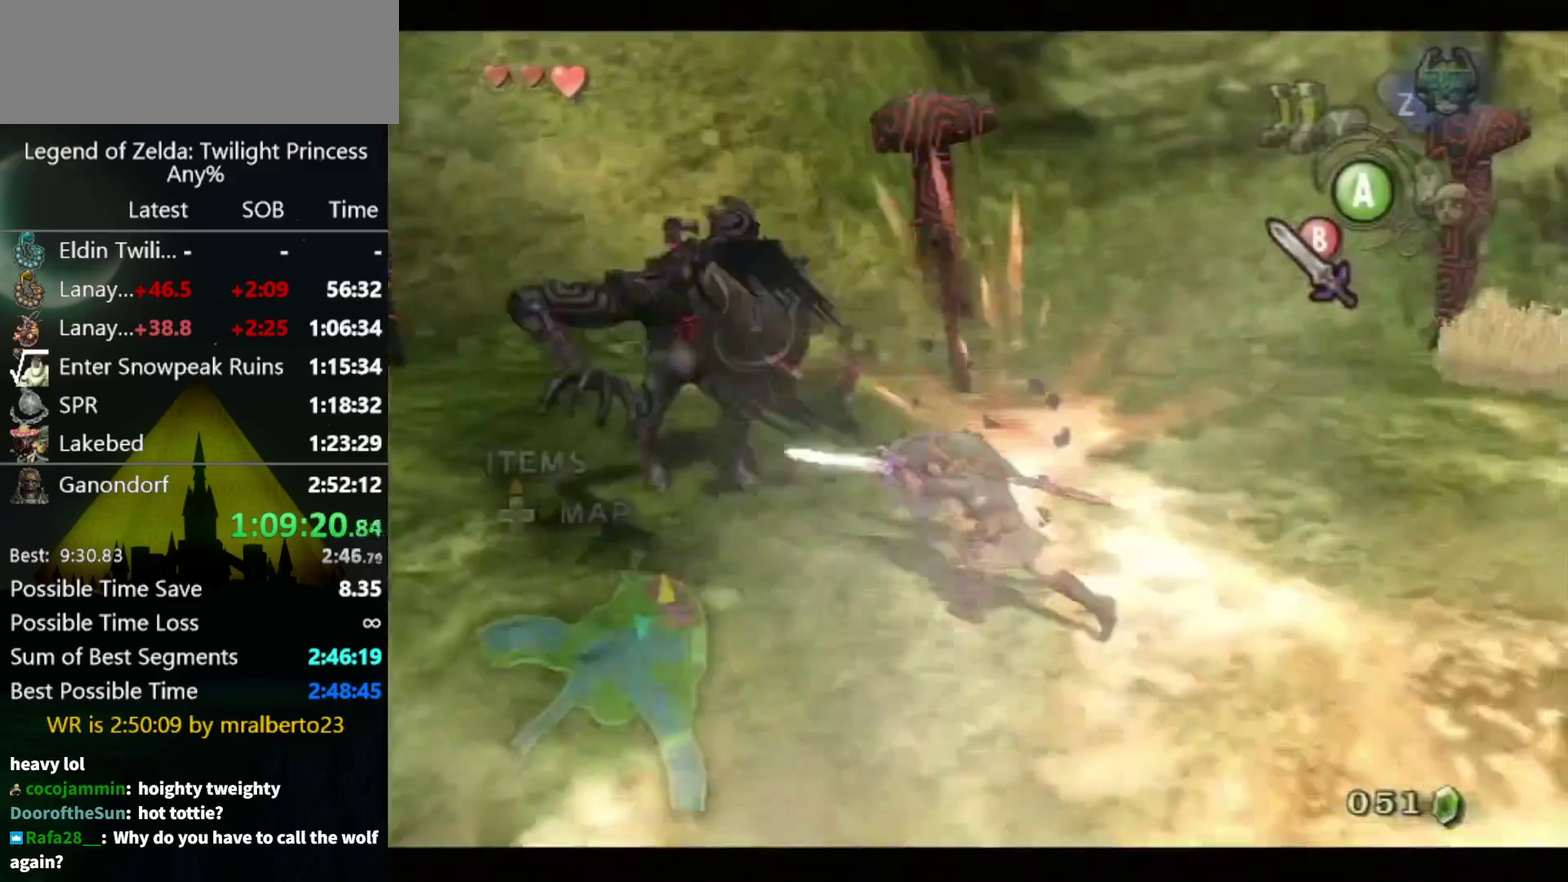
{"buttons": [], "left_stick": "up-right", "right_stick": "left", "events": []}
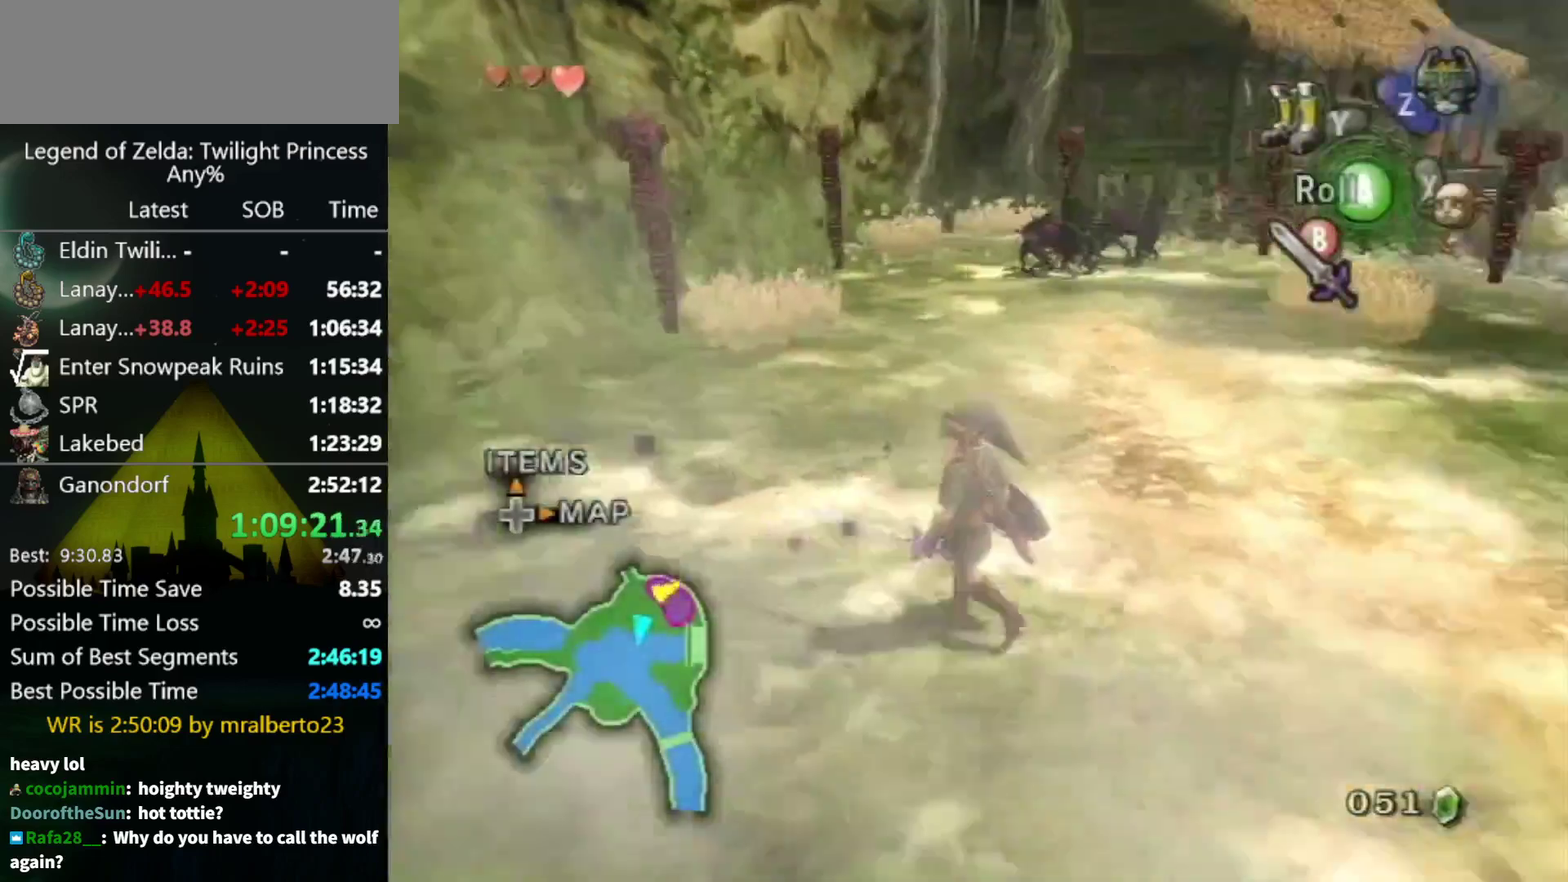
{"buttons": [], "left_stick": "up", "right_stick": "center", "events": [[267, "left_stick", "up"], [300, "right_stick", "center"], [333, "A", "down"], [400, "A", "up"]]}
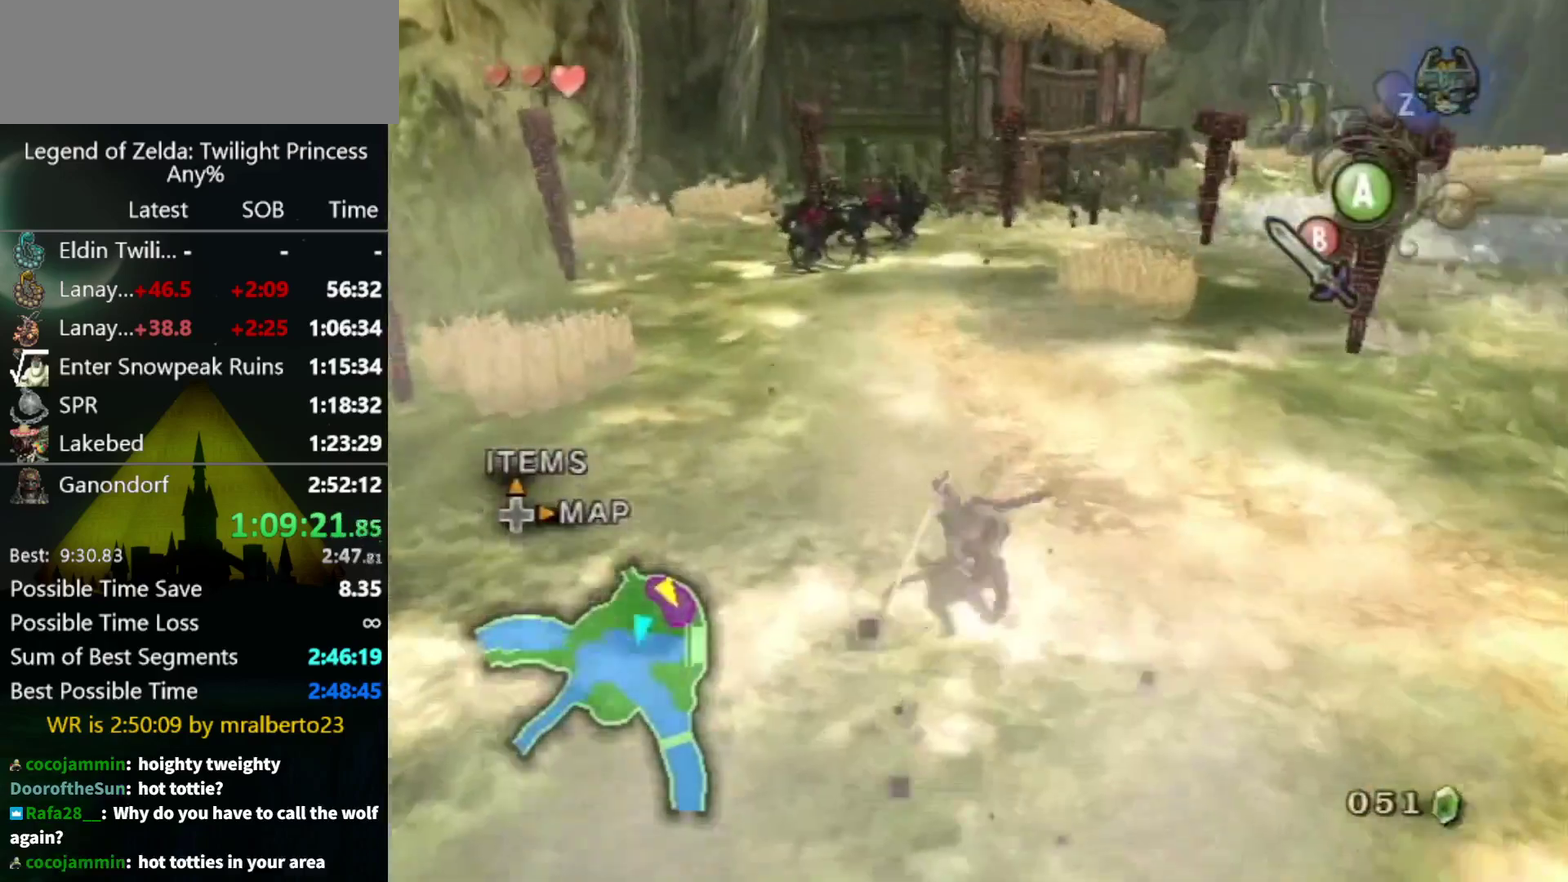
{"buttons": [], "left_stick": "up-left", "right_stick": "center", "events": [[333, "left_stick", "up-left"]]}